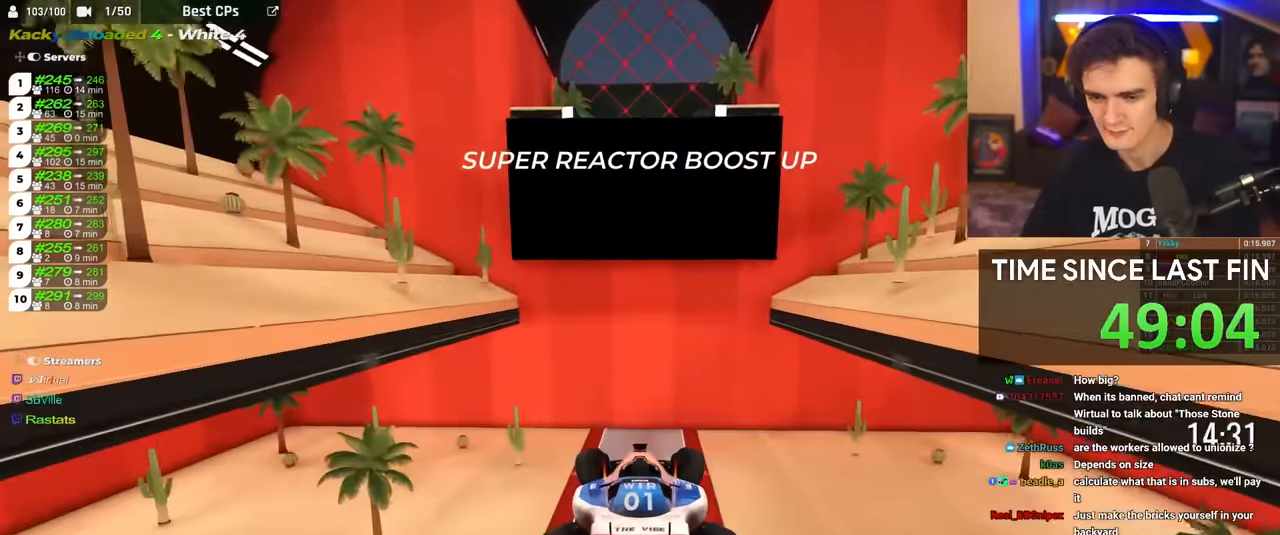
Gameplay with keyboard; each line is a JSON object with the keys held at the frame after it. "events" lists presses ("down") and releases ("up") of "brake", "down", "left", "right" and "up" between this image and that frame as [ms after this image, input, new state], when the widget could be followed in between. No other keys are recorded. Mouse input is not recorded. Key names are as the overlay labels them; some are game actions (e.g. jump) rather than physical keys.
{"keys": ["brake"], "events": []}
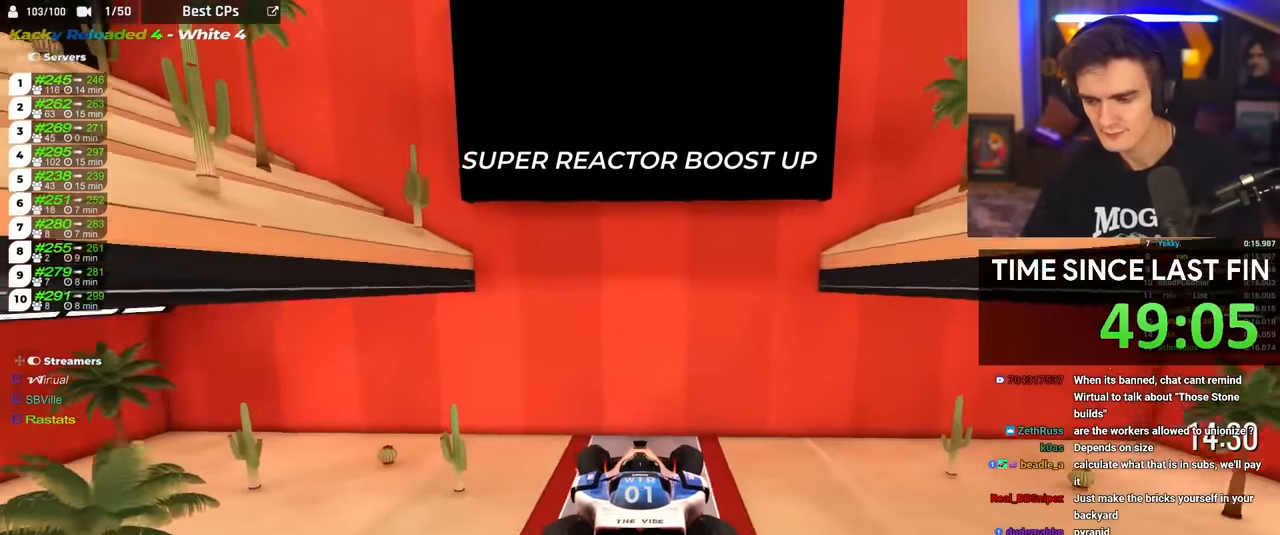
{"keys": ["brake"], "events": []}
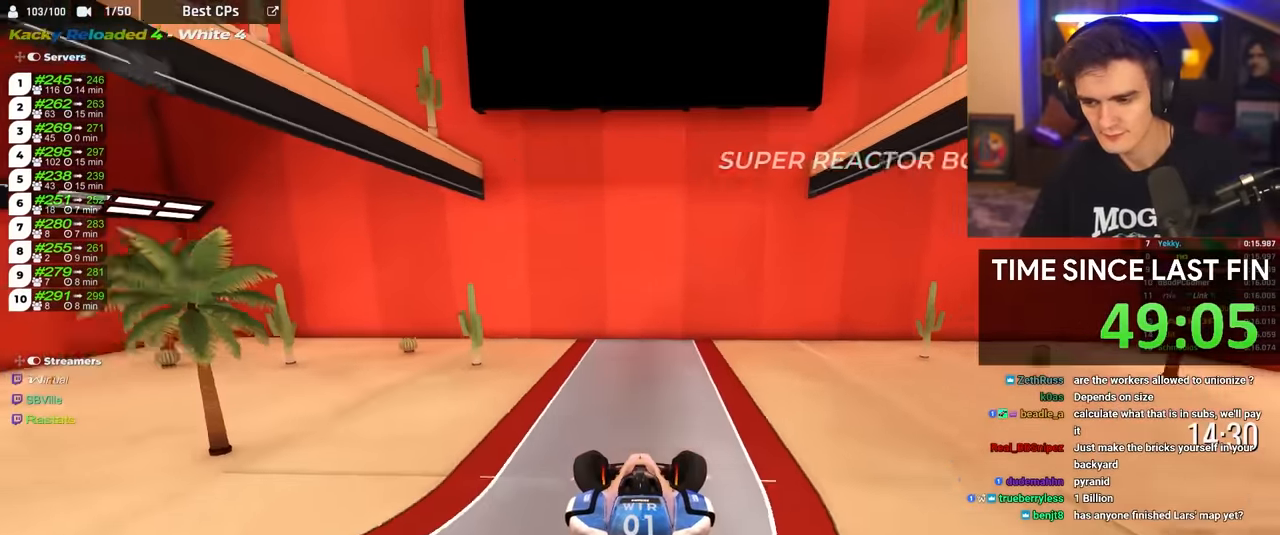
{"keys": ["brake"], "events": []}
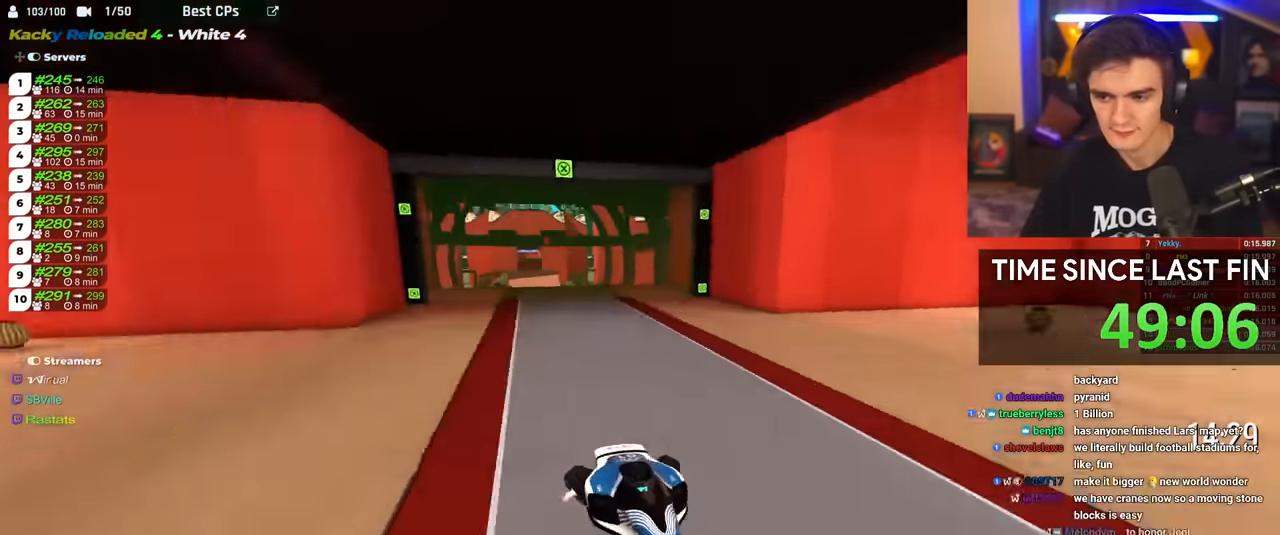
{"keys": ["brake"], "events": []}
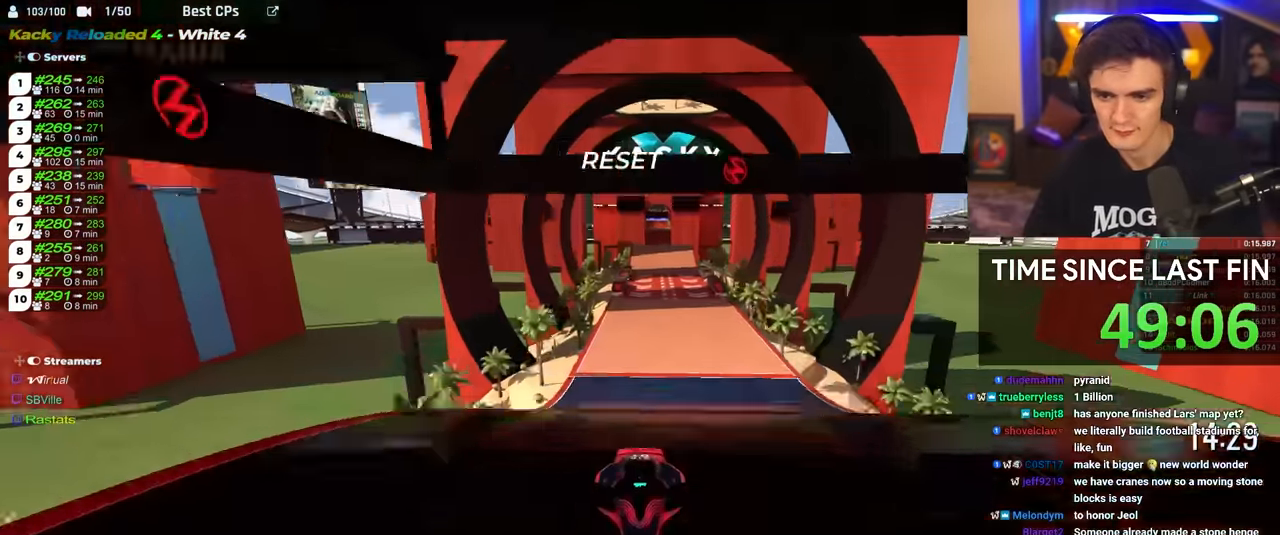
{"keys": ["brake"], "events": [[283, "left", "down"], [417, "left", "up"]]}
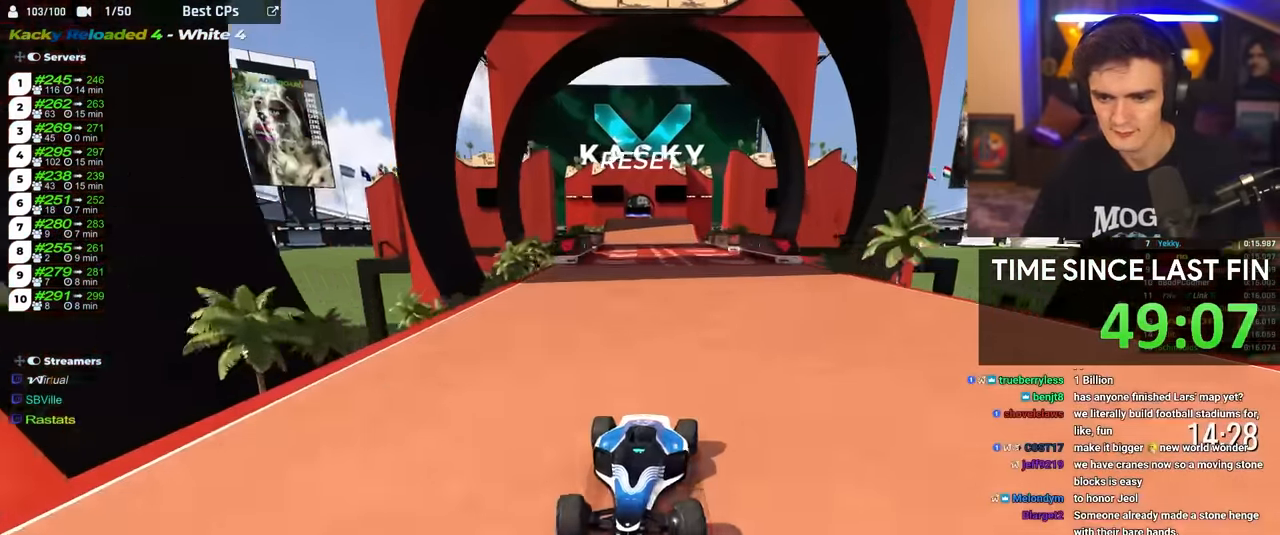
{"keys": ["brake"], "events": [[67, "right", "down"], [250, "right", "up"]]}
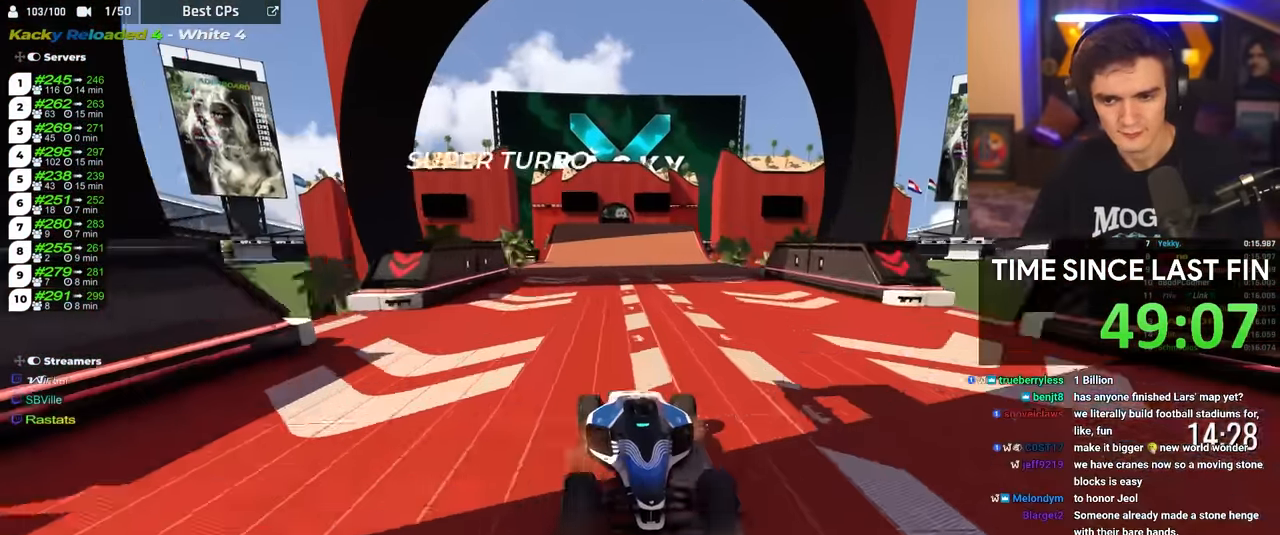
{"keys": ["brake"], "events": []}
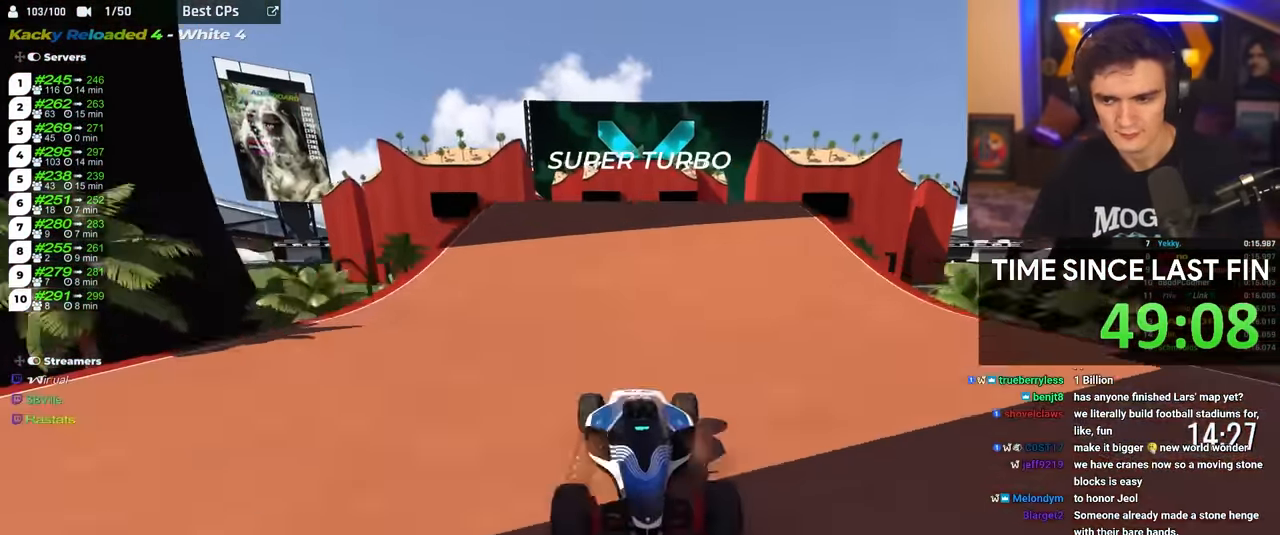
{"keys": ["brake", "right"], "events": [[133, "right", "down"]]}
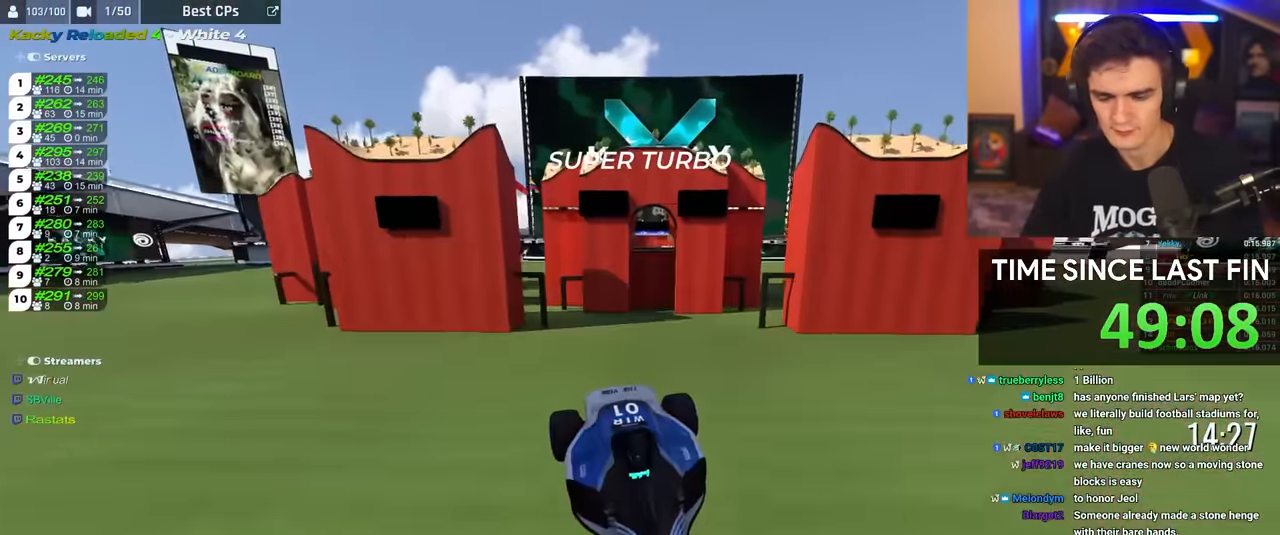
{"keys": ["brake", "left", "up"], "events": [[17, "right", "up"], [50, "up", "down"], [67, "left", "down"]]}
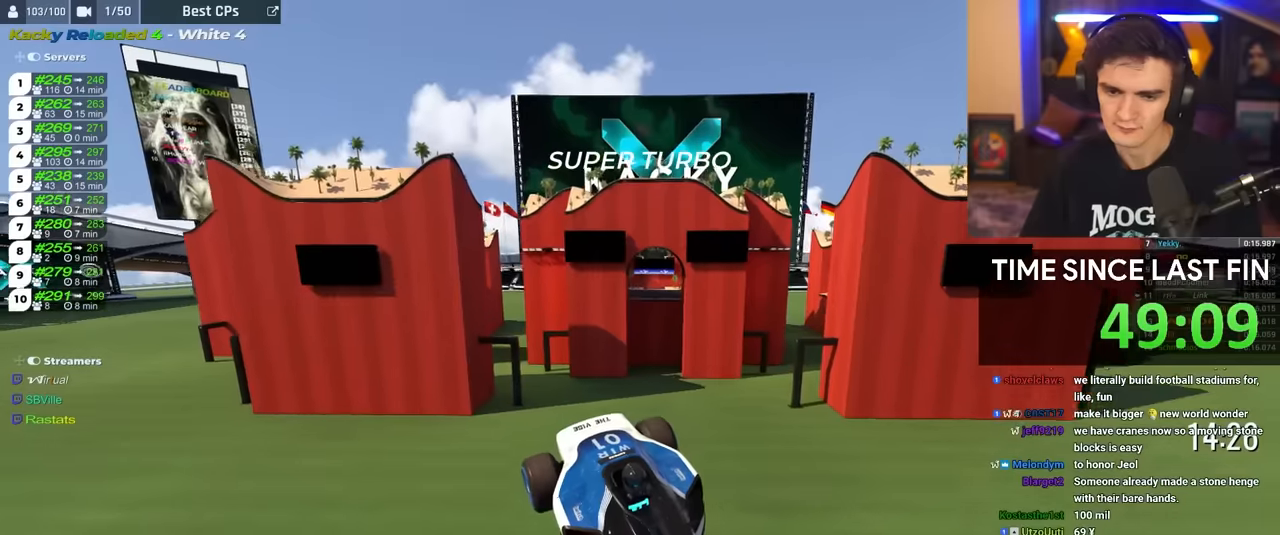
{"keys": ["brake", "left", "up"], "events": []}
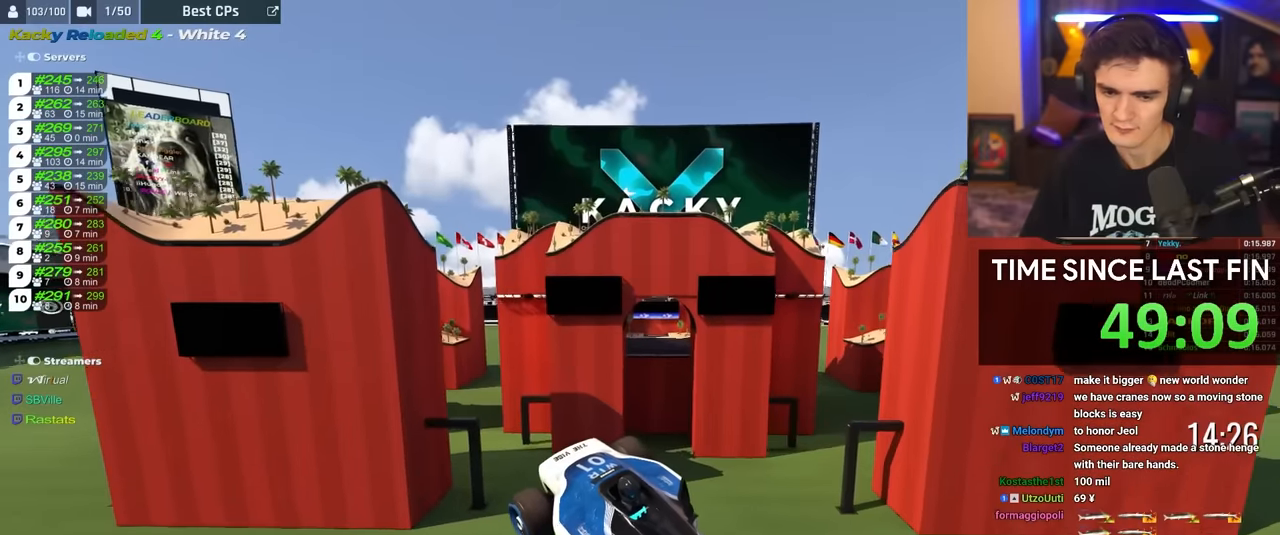
{"keys": ["brake", "left", "up"], "events": []}
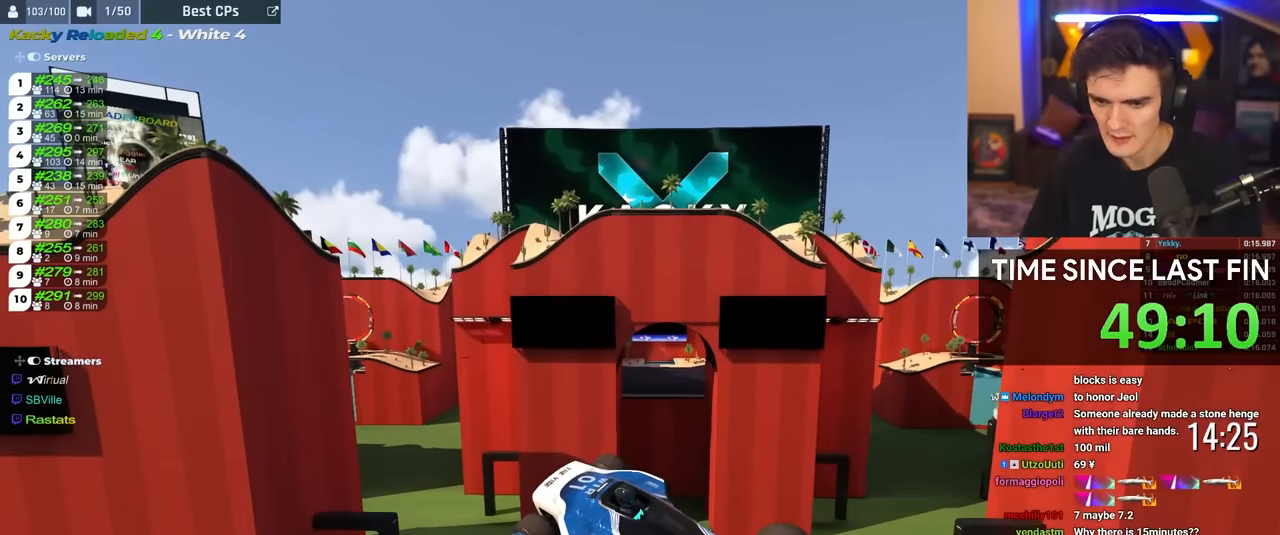
{"keys": ["brake", "left", "up"], "events": []}
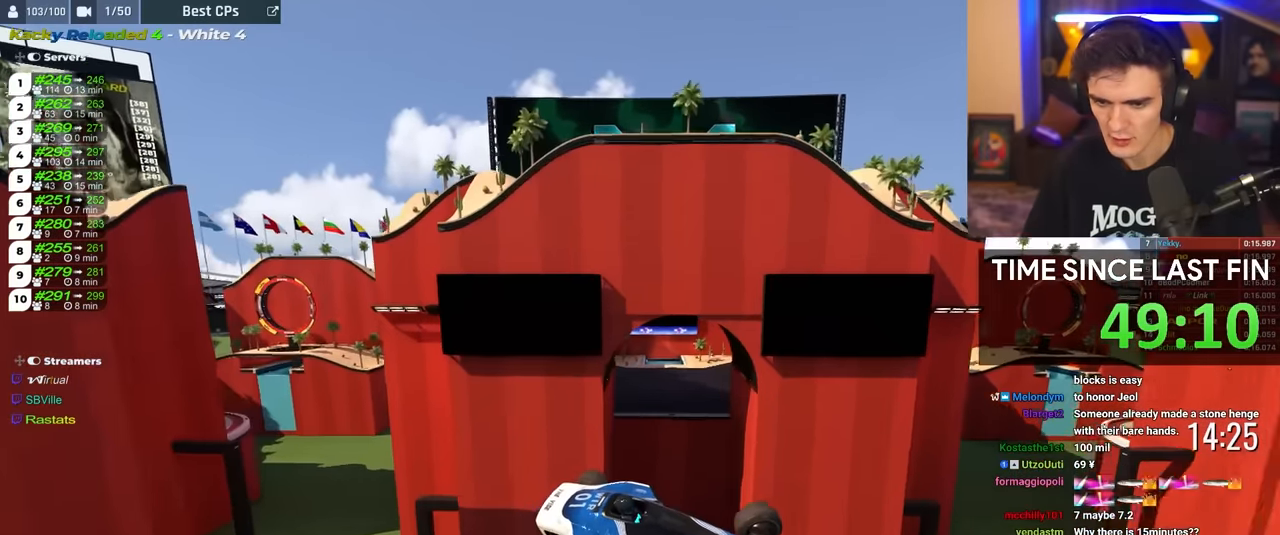
{"keys": ["brake", "right", "up"], "events": [[83, "left", "up"], [267, "right", "down"]]}
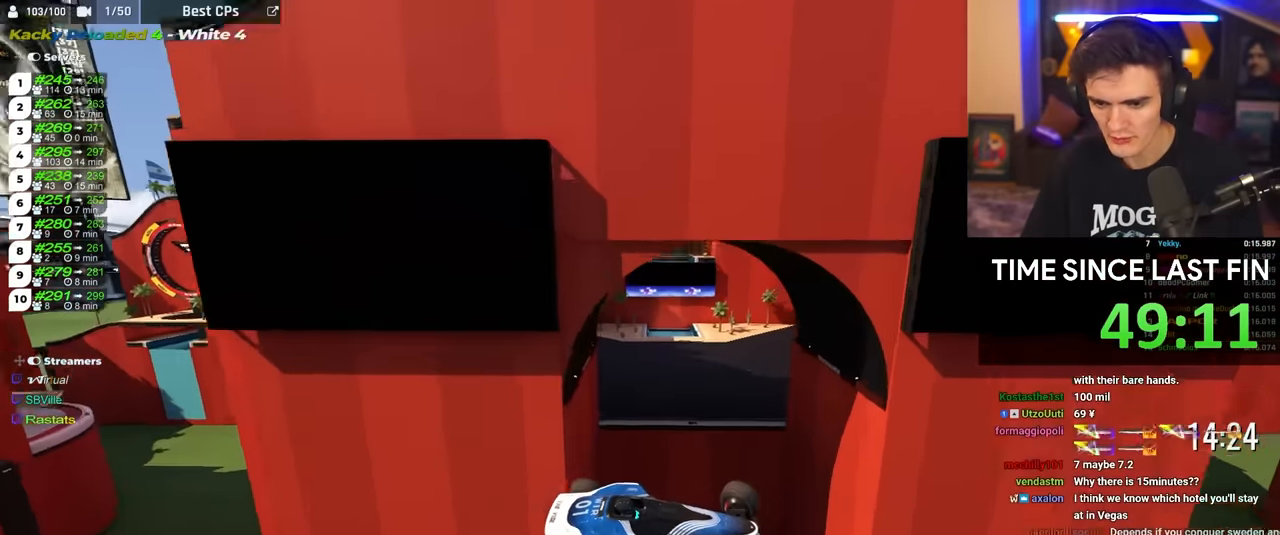
{"keys": ["brake", "right", "up"], "events": [[183, "right", "up"], [333, "right", "down"]]}
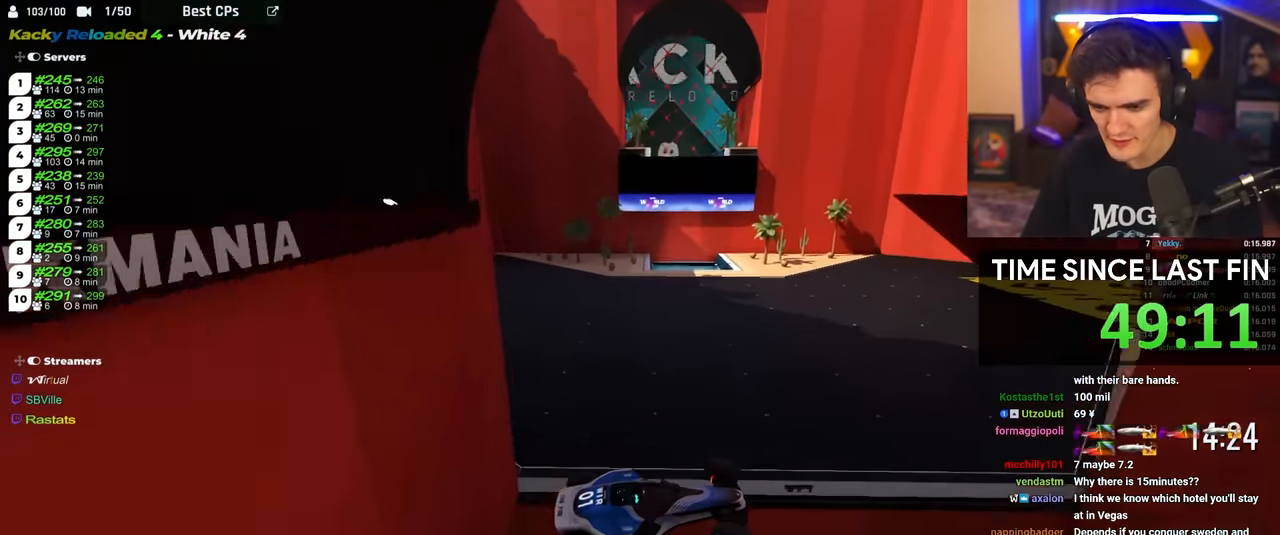
{"keys": ["brake", "right", "up"], "events": []}
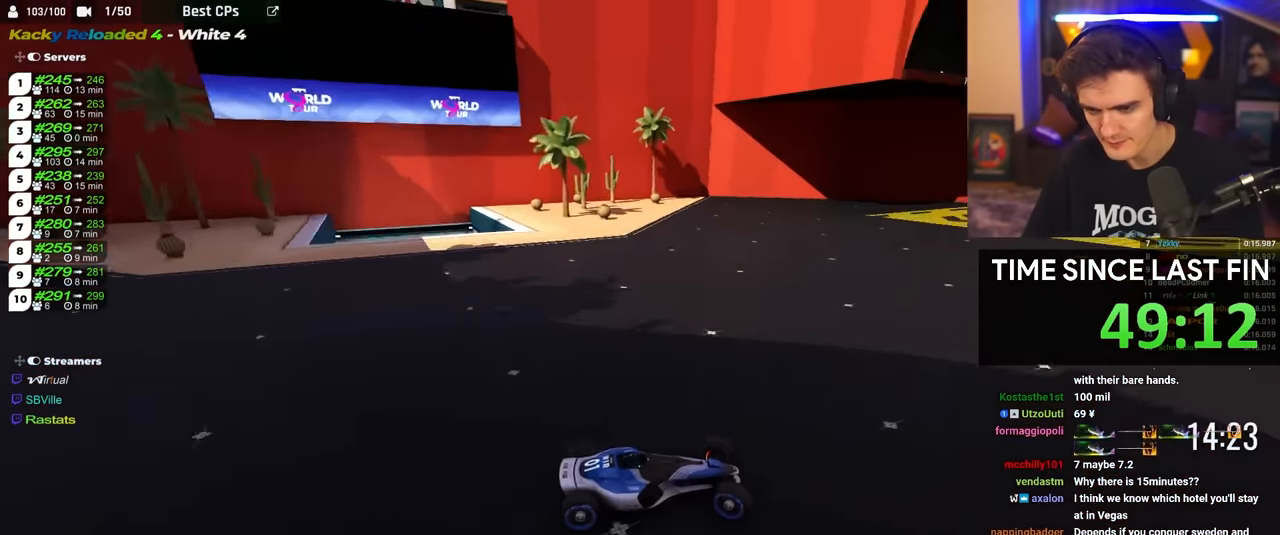
{"keys": ["right", "up"], "events": [[450, "brake", "up"]]}
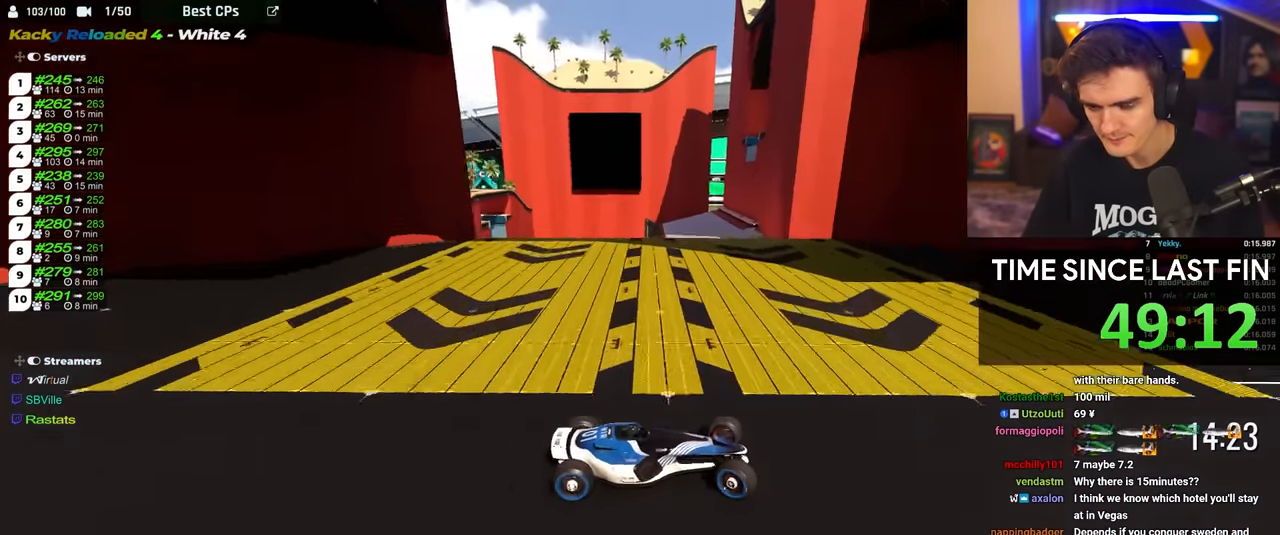
{"keys": ["right", "up"], "events": []}
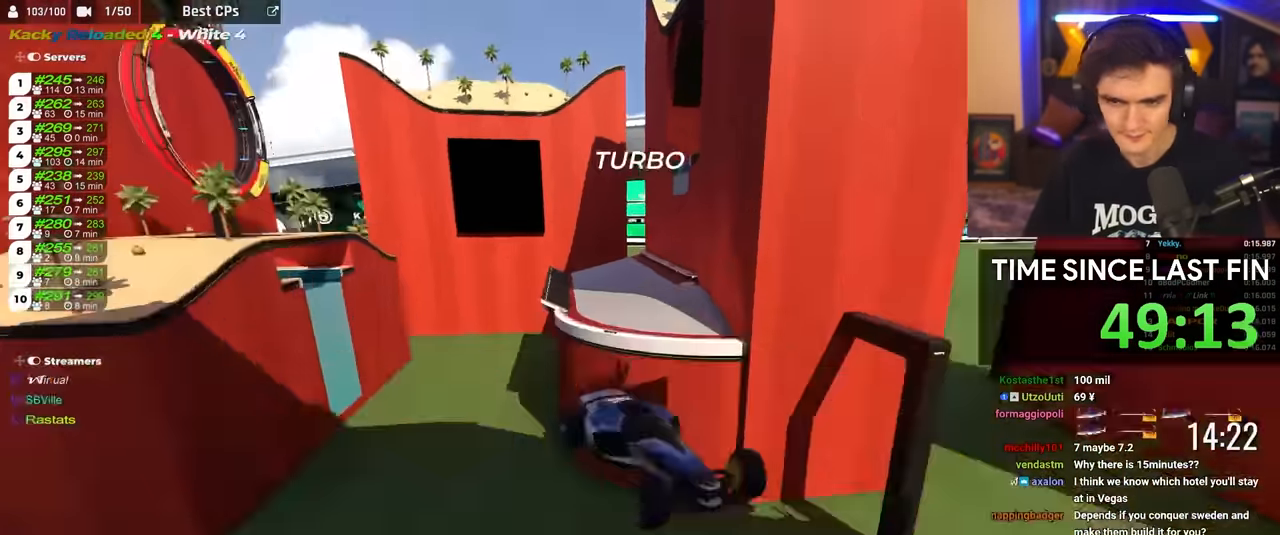
{"keys": ["right", "up"], "events": []}
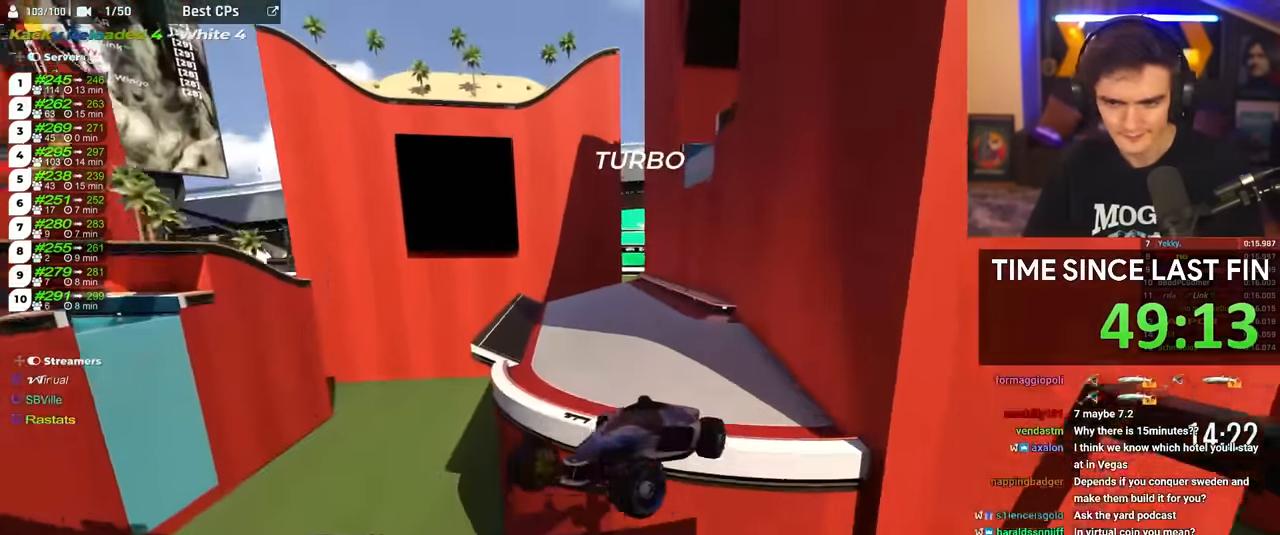
{"keys": ["up"], "events": [[400, "right", "up"]]}
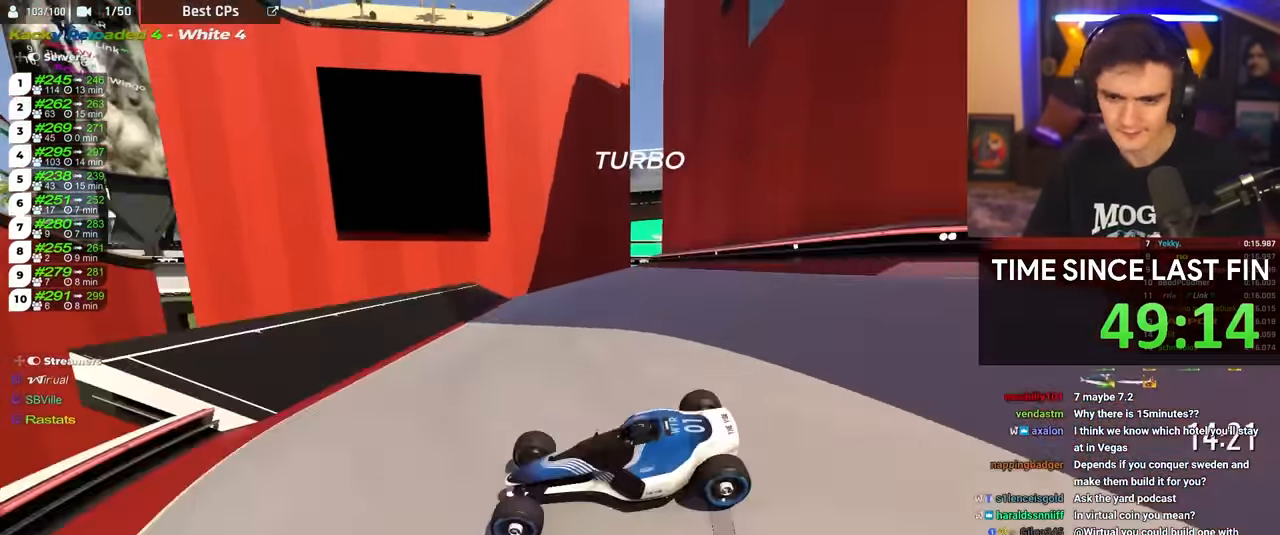
{"keys": ["up"], "events": []}
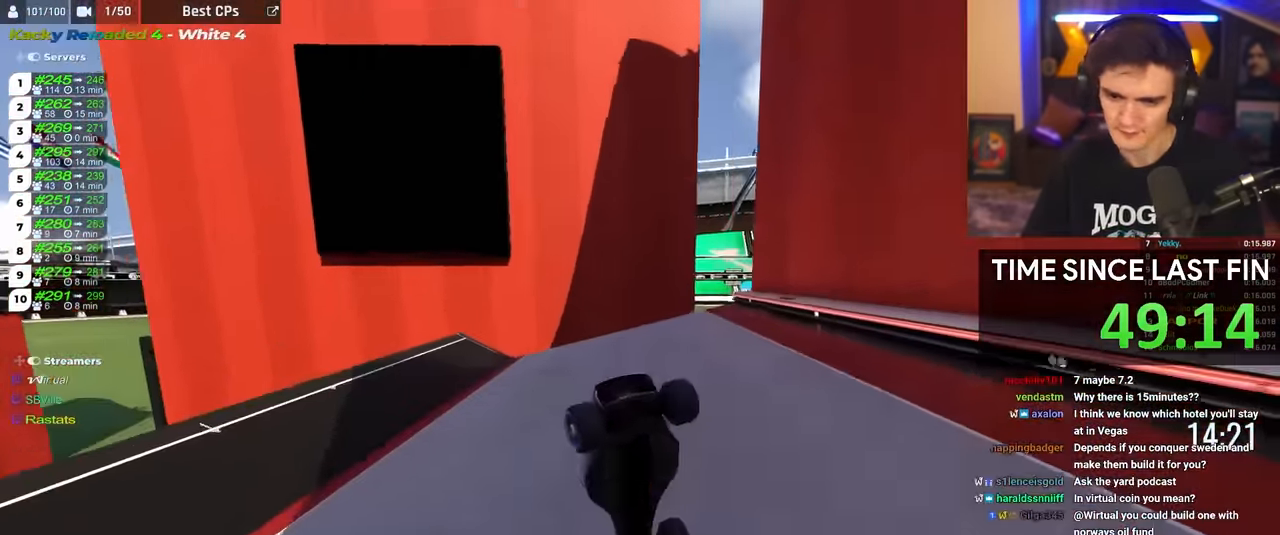
{"keys": ["brake", "left", "up"], "events": [[50, "brake", "down"], [50, "left", "down"]]}
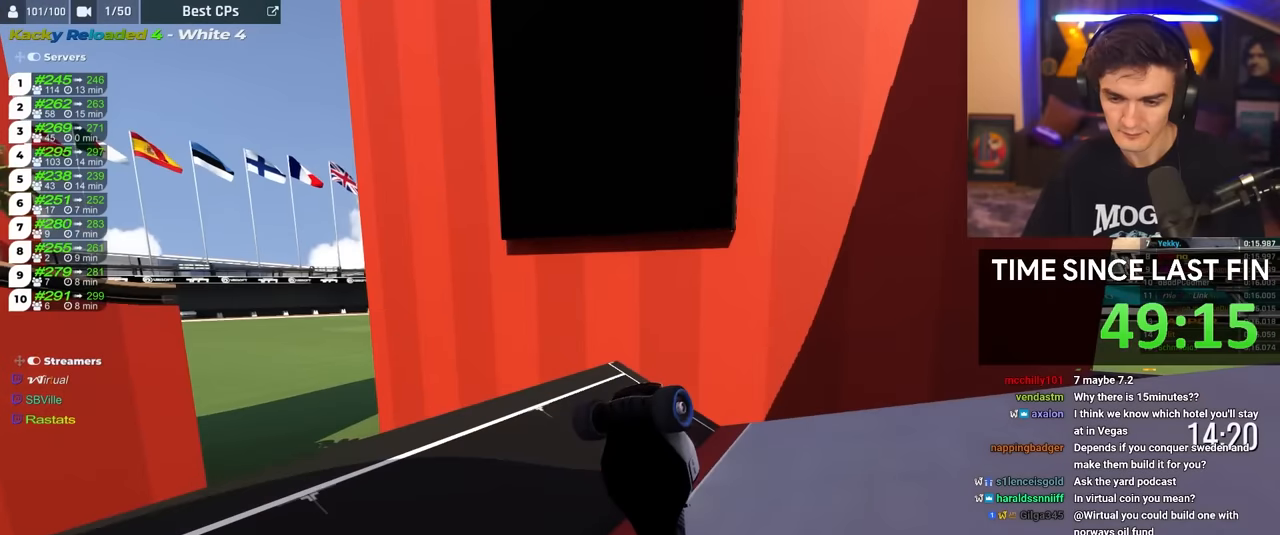
{"keys": ["up"], "events": [[450, "brake", "up"], [450, "left", "up"]]}
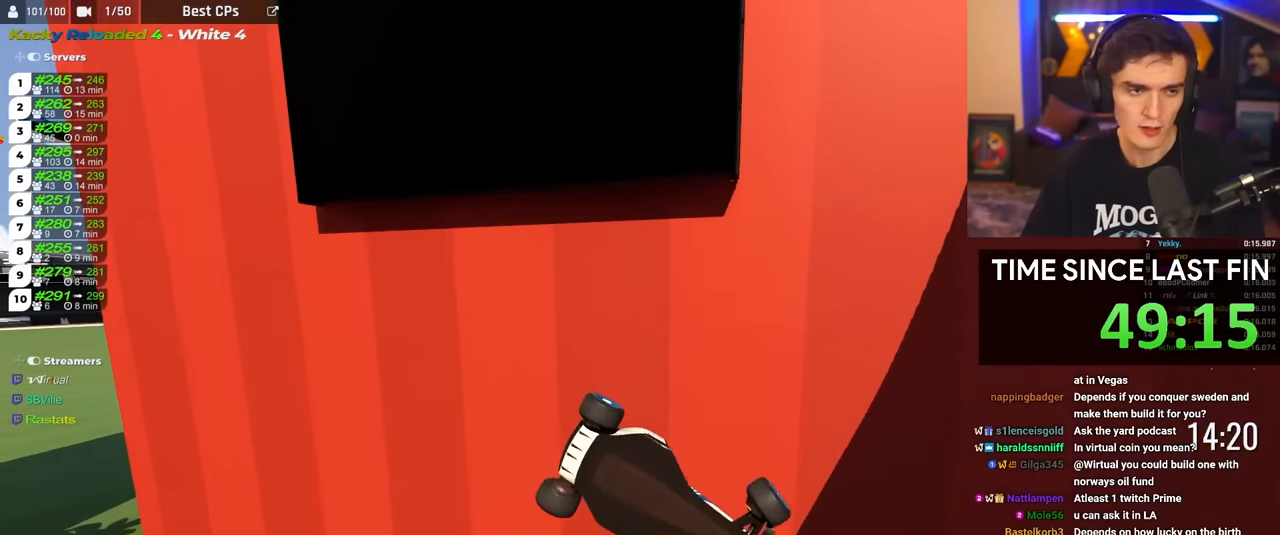
{"keys": ["up"], "events": []}
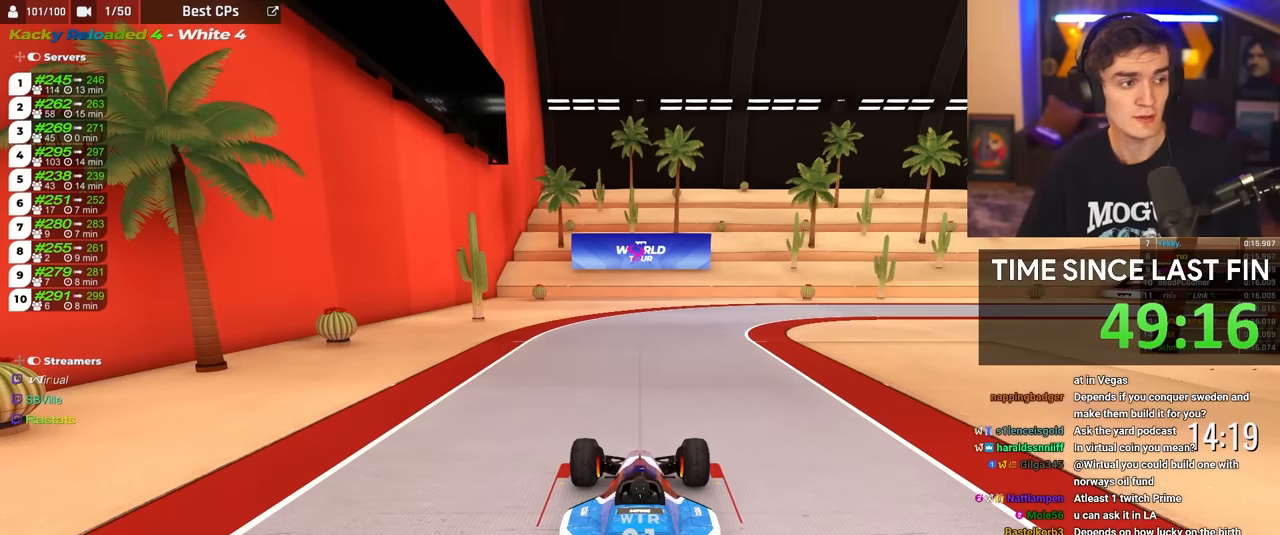
{"keys": ["up"], "events": []}
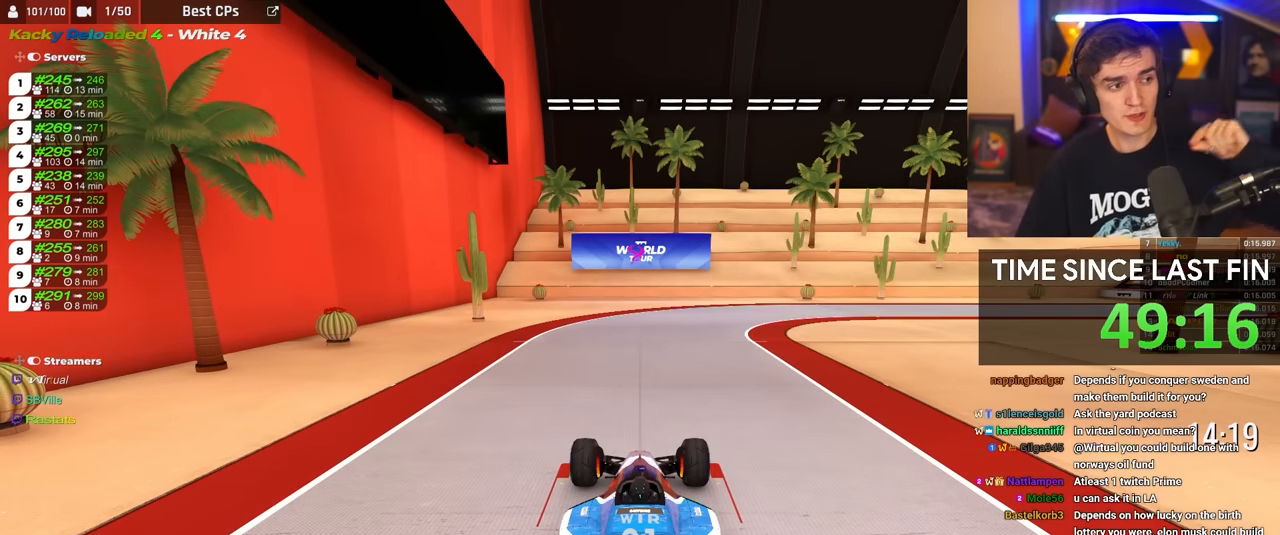
{"keys": ["up"], "events": []}
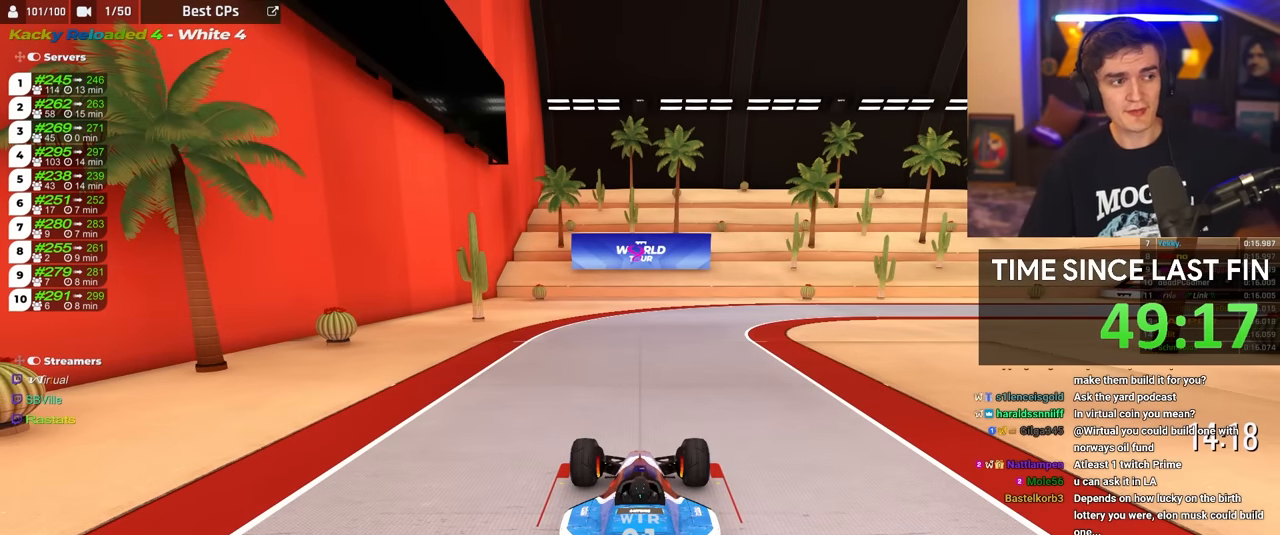
{"keys": ["up"], "events": []}